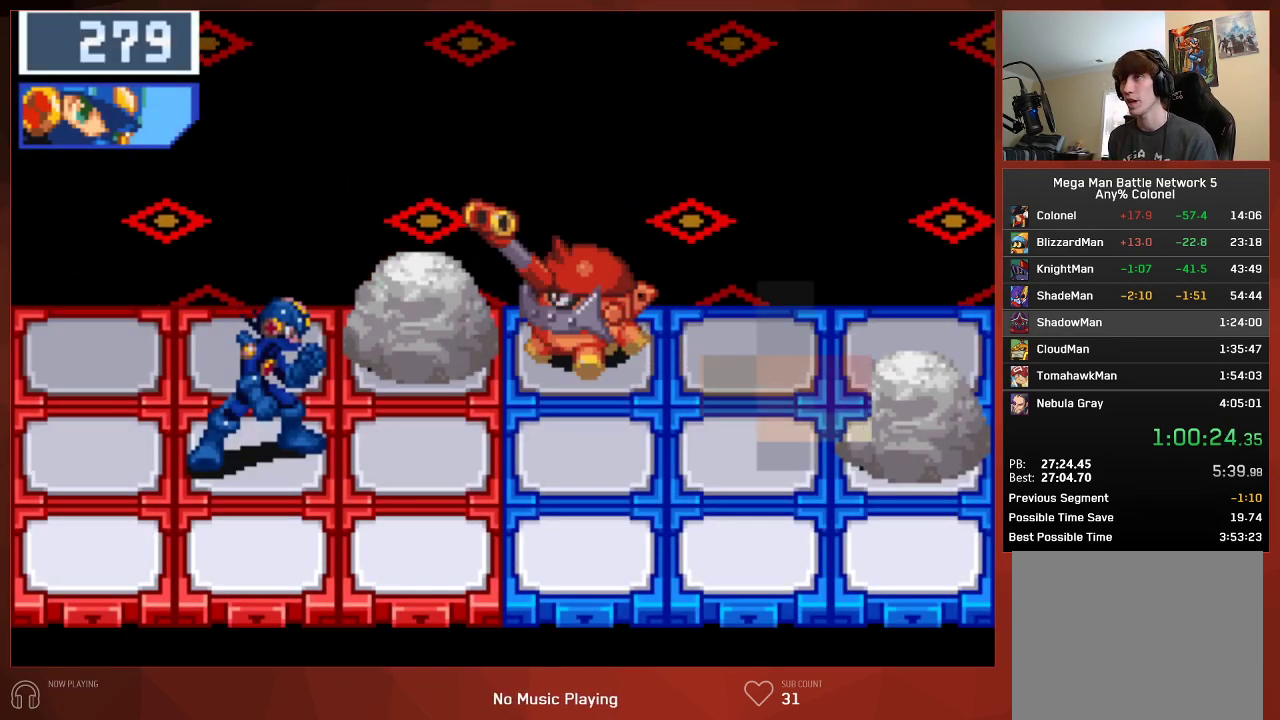
Gameplay with a controller (PlayStation layout); each line is a JSON object with the inputs held at the frame after it (dt_ms = milliseconds from this image to that frame). "button_events" lists button changes between this image and that frame as [ms after this image, input, new state], when the widget could be followed in between (sticks are given only as held states).
{"dt_ms": 500, "buttons": ["CIRCLE"], "left_stick": "center", "right_stick": "center", "button_events": []}
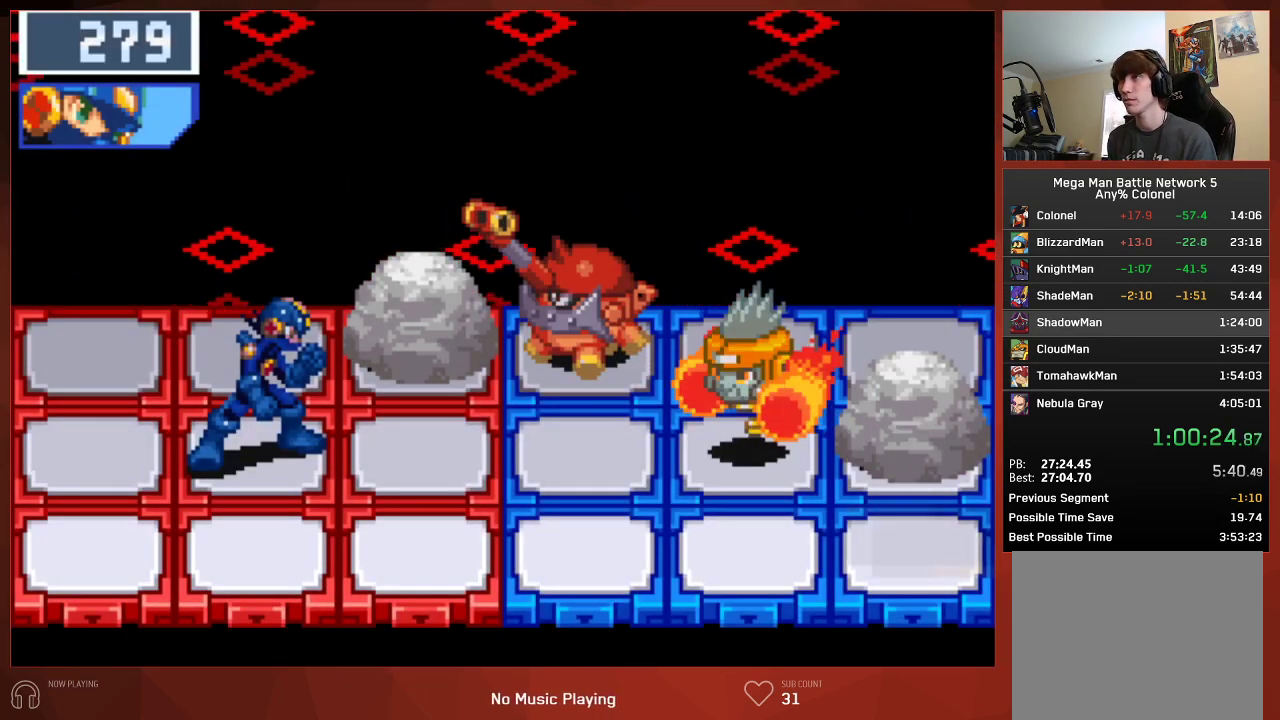
{"dt_ms": 500, "buttons": ["CIRCLE"], "left_stick": "center", "right_stick": "center", "button_events": []}
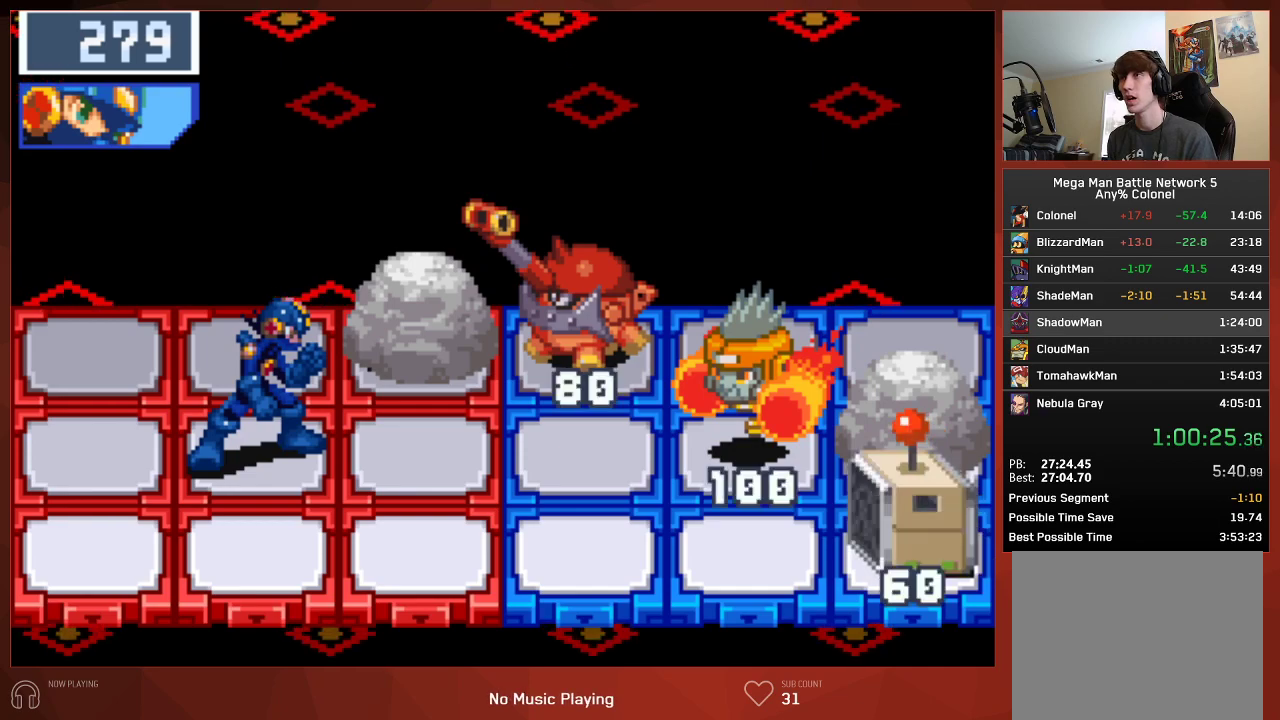
{"dt_ms": 500, "buttons": [], "left_stick": "center", "right_stick": "center", "button_events": [[467, "CIRCLE", "up"]]}
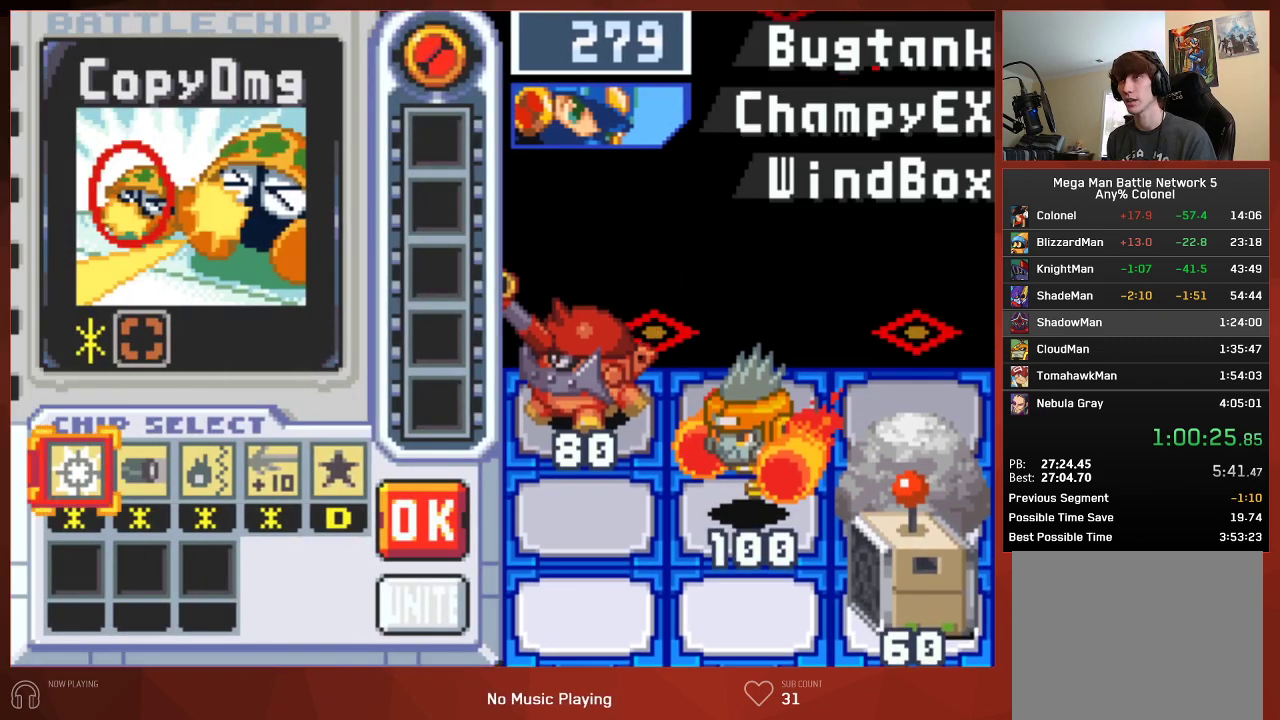
{"dt_ms": 500, "buttons": ["CIRCLE"], "left_stick": "center", "right_stick": "center", "button_events": [[167, "DPAD_RIGHT", "down"], [250, "DPAD_RIGHT", "up"], [300, "DPAD_RIGHT", "down"], [400, "DPAD_RIGHT", "up"], [417, "CIRCLE", "down"]]}
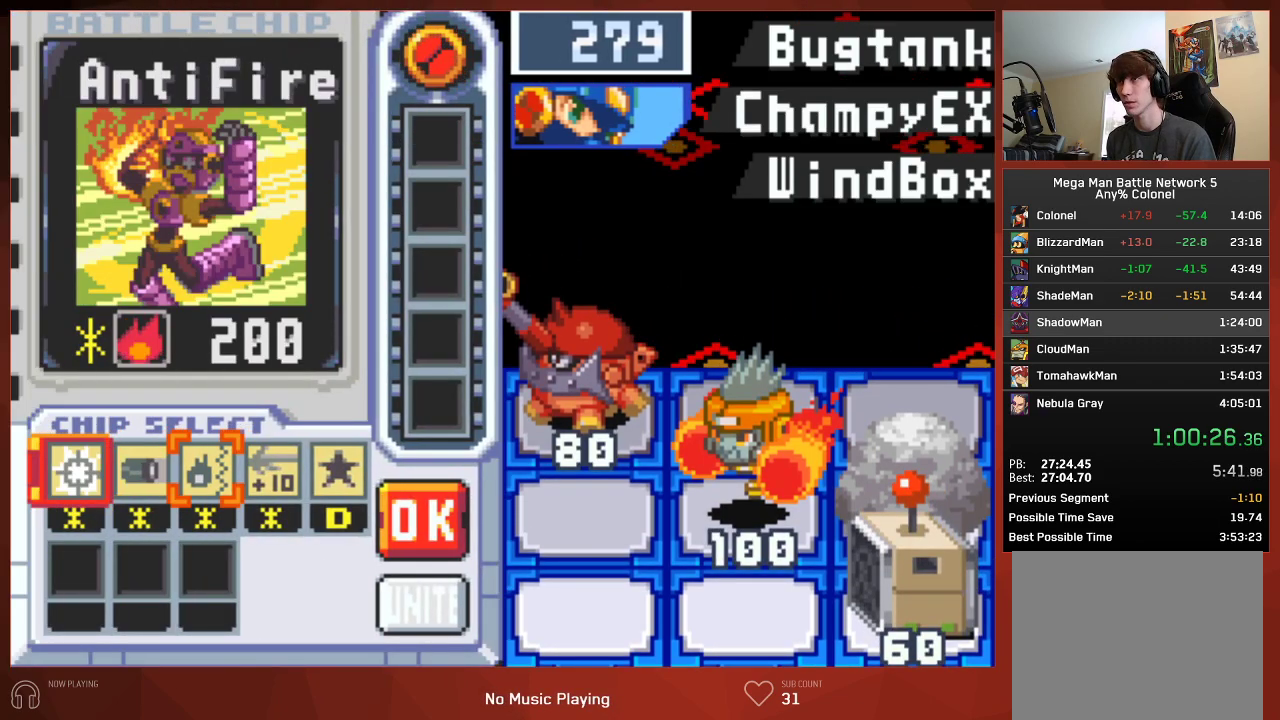
{"dt_ms": 500, "buttons": ["CROSS"], "left_stick": "center", "right_stick": "center"}
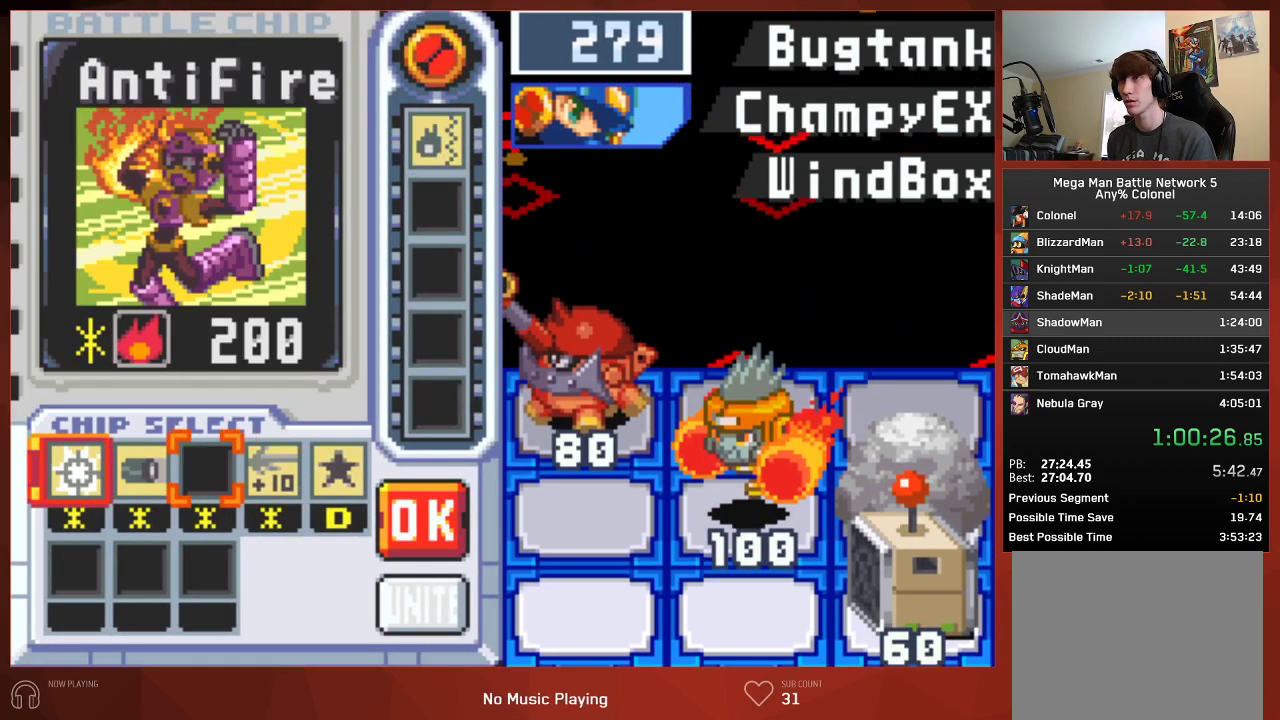
{"dt_ms": 500, "buttons": [], "left_stick": "center", "right_stick": "center"}
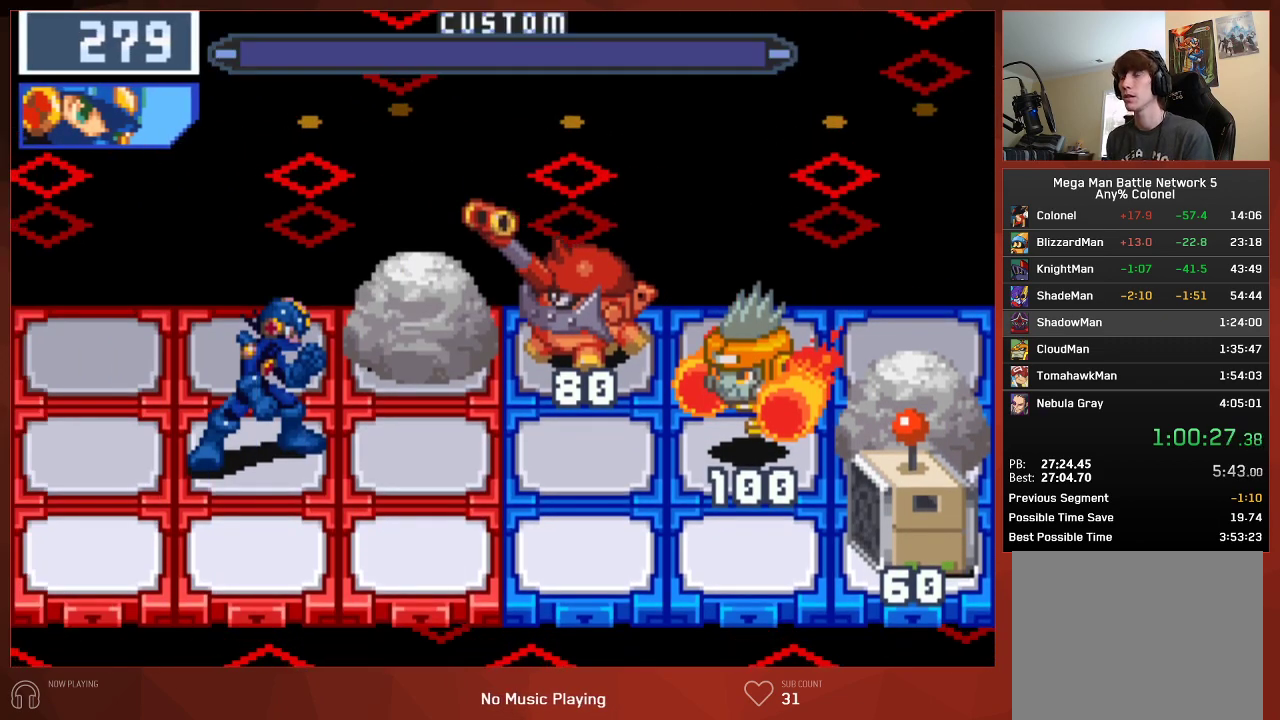
{"dt_ms": 500, "buttons": ["CROSS"], "left_stick": "center", "right_stick": "center"}
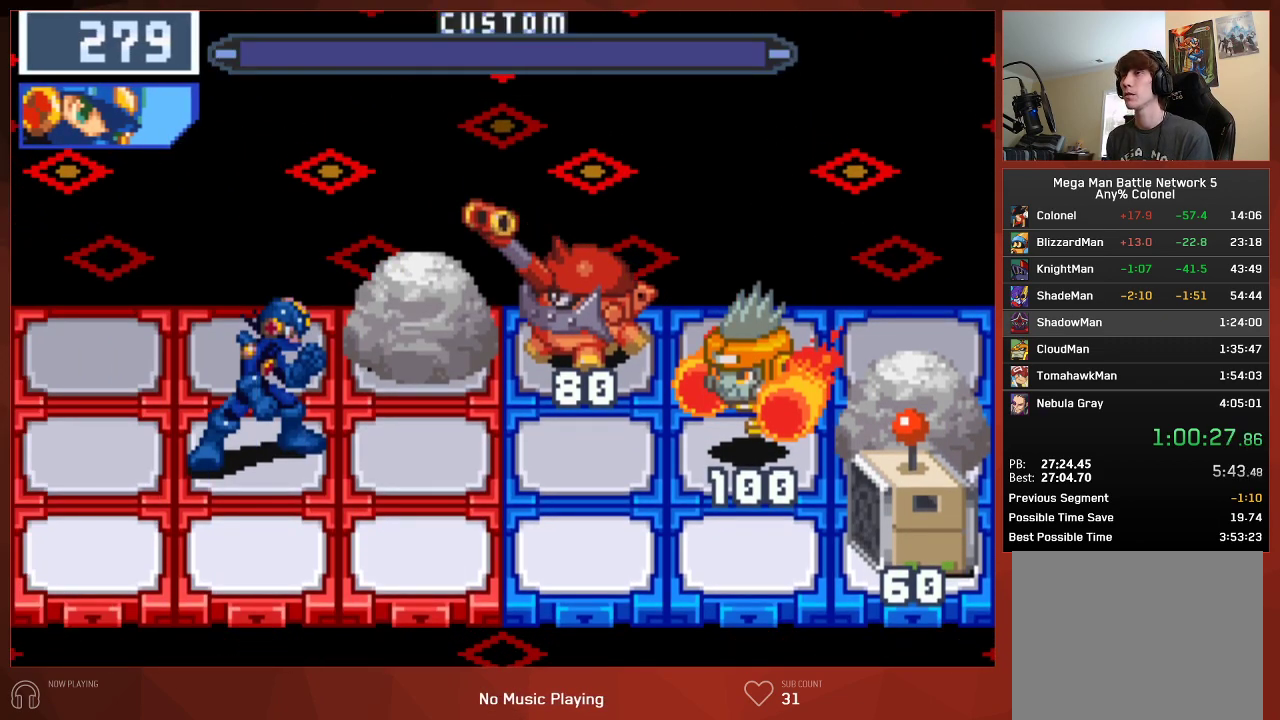
{"dt_ms": 500, "buttons": [], "left_stick": "center", "right_stick": "center"}
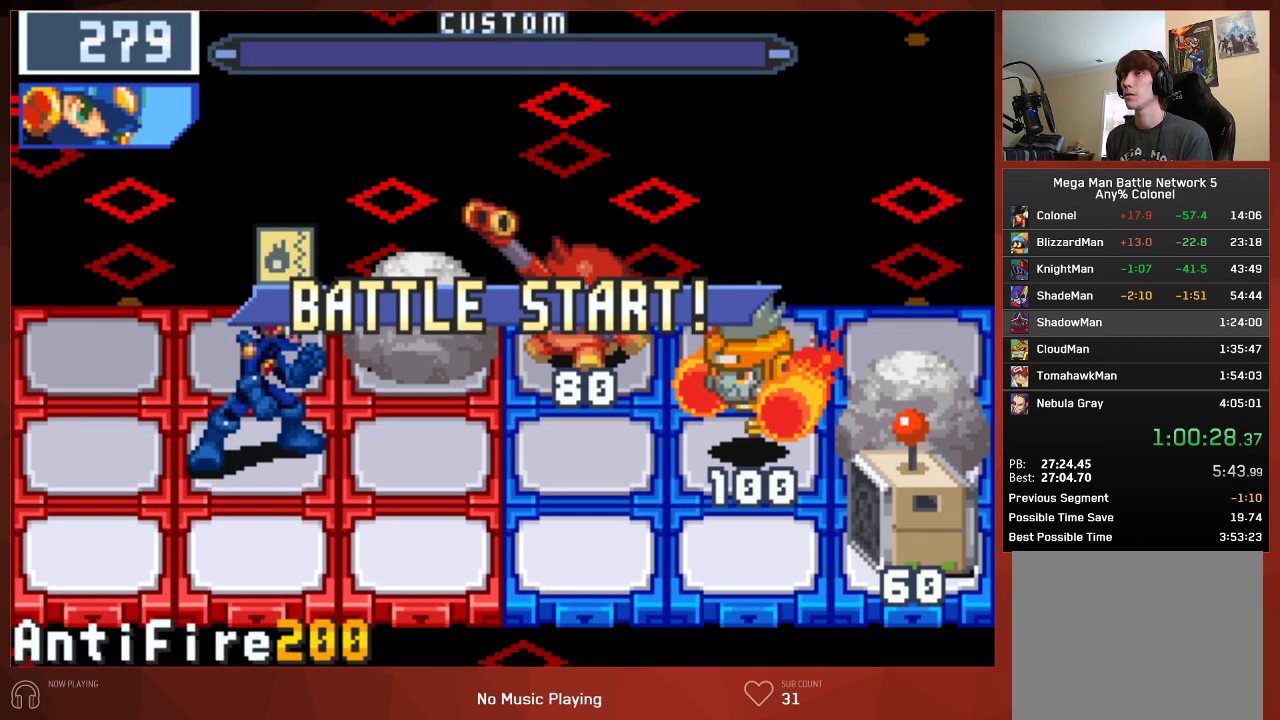
{"dt_ms": 500, "buttons": ["CROSS"], "left_stick": "center", "right_stick": "center"}
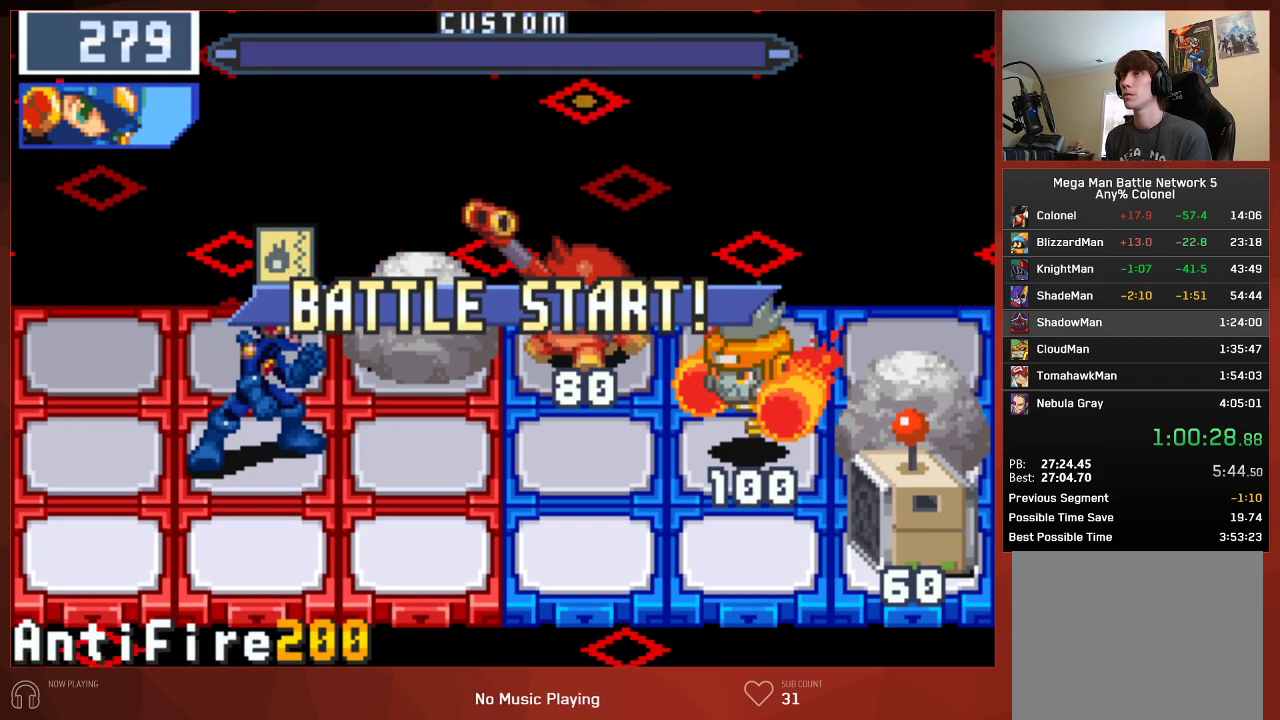
{"dt_ms": 500, "buttons": [], "left_stick": "center", "right_stick": "center"}
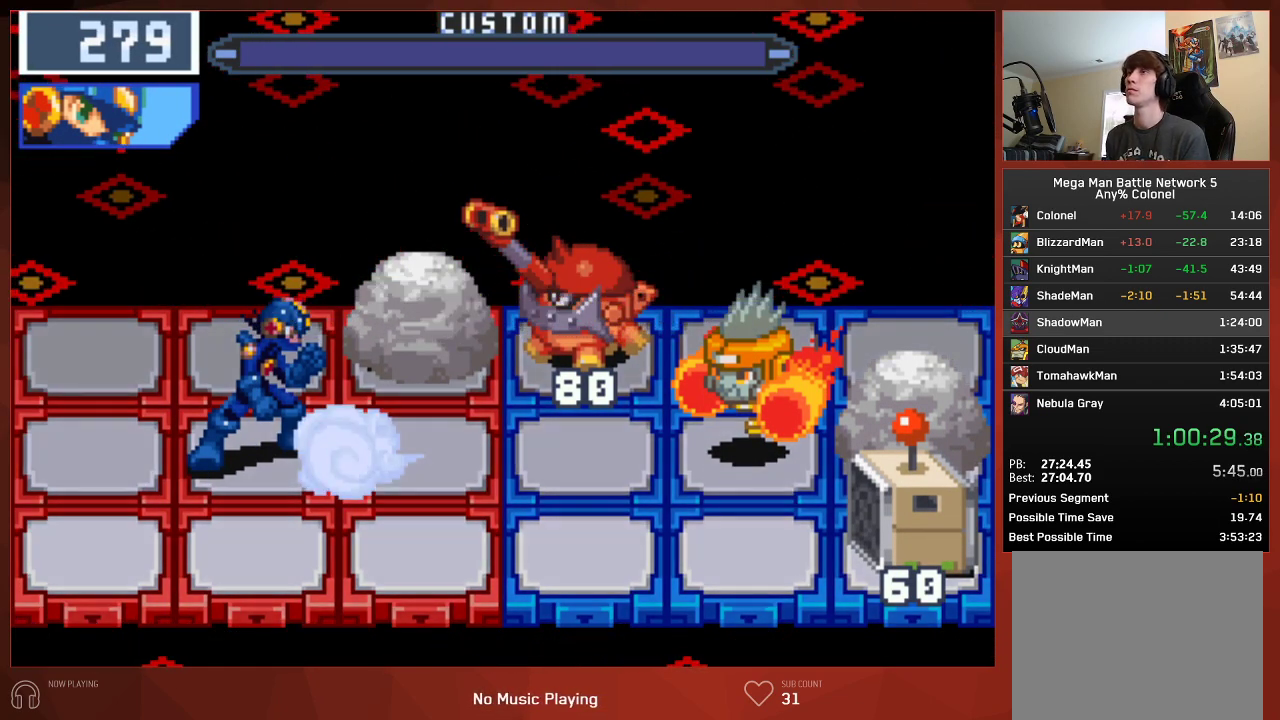
{"dt_ms": 500, "buttons": [], "left_stick": "center", "right_stick": "center", "button_events": []}
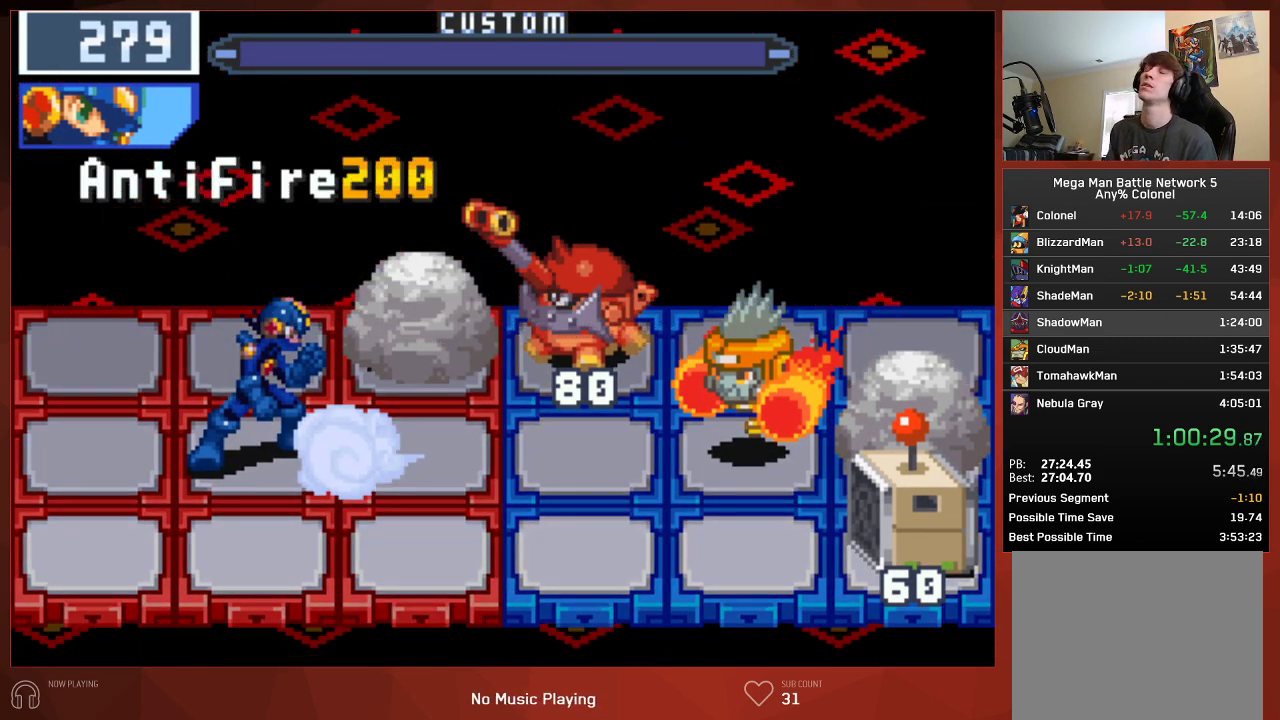
{"dt_ms": 500, "buttons": [], "left_stick": "center", "right_stick": "center", "button_events": []}
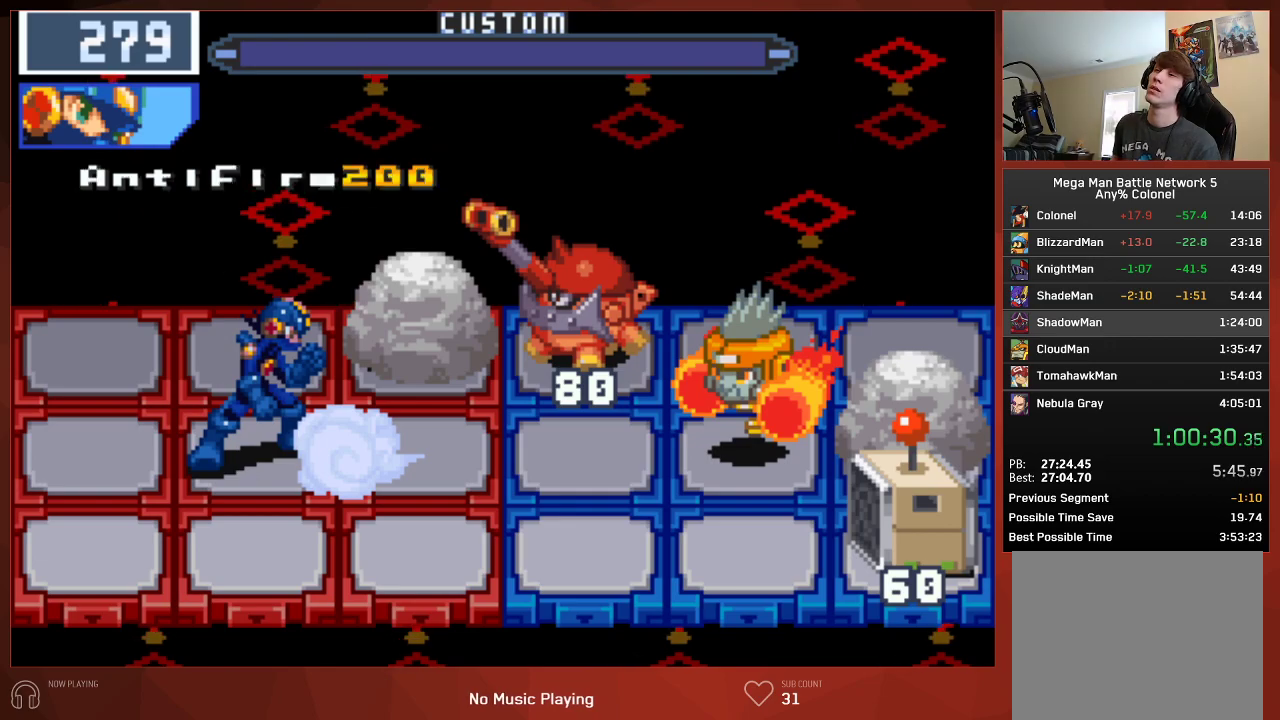
{"dt_ms": 500, "buttons": [], "left_stick": "center", "right_stick": "center", "button_events": []}
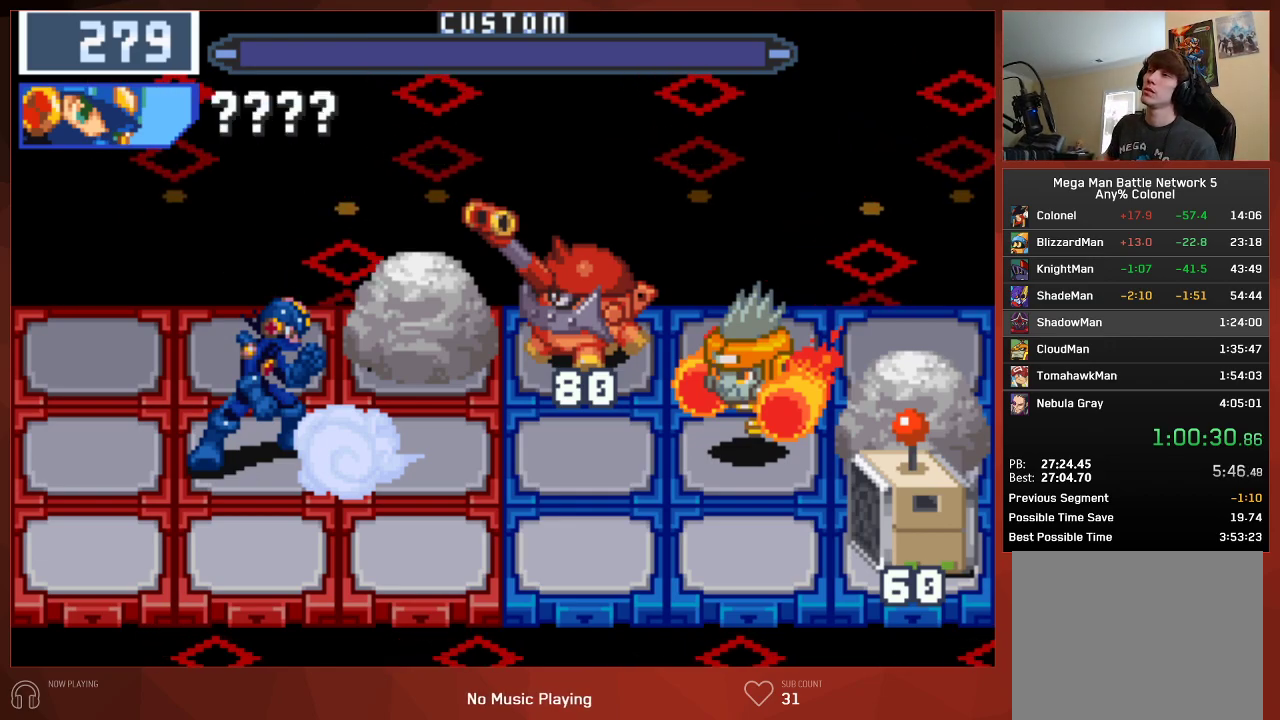
{"dt_ms": 500, "buttons": [], "left_stick": "center", "right_stick": "center", "button_events": []}
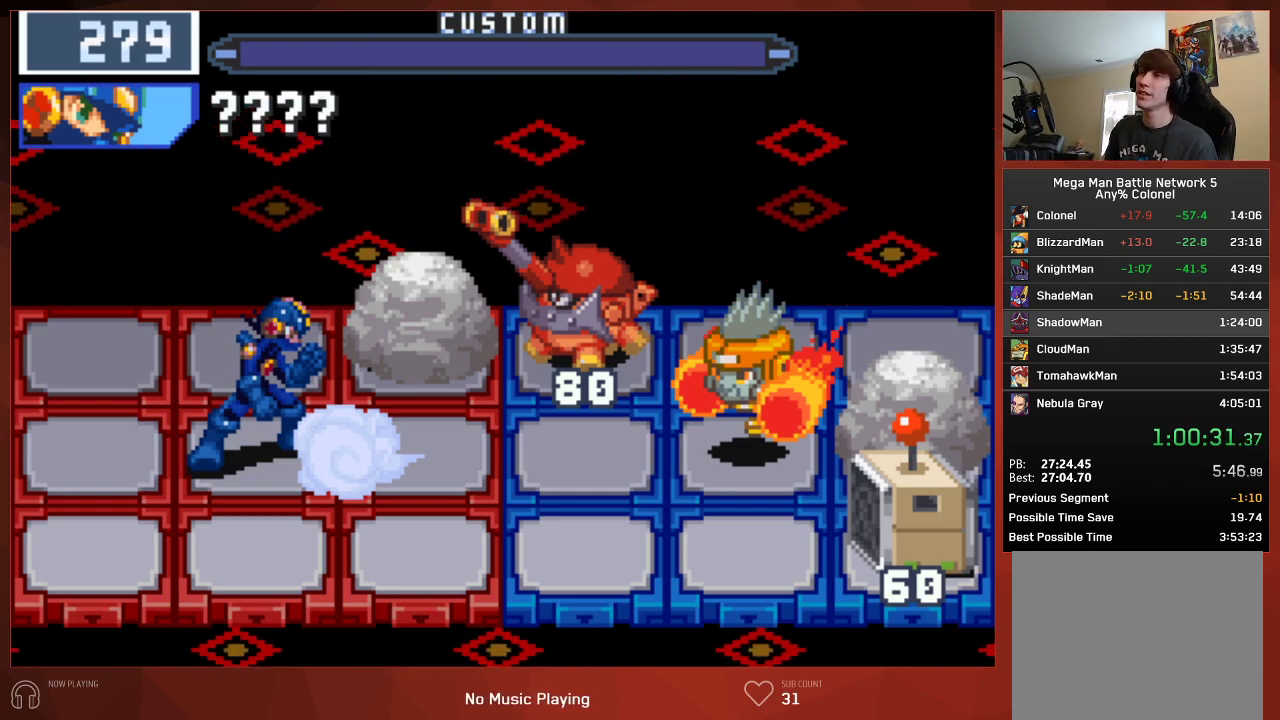
{"dt_ms": 500, "buttons": [], "left_stick": "center", "right_stick": "center", "button_events": []}
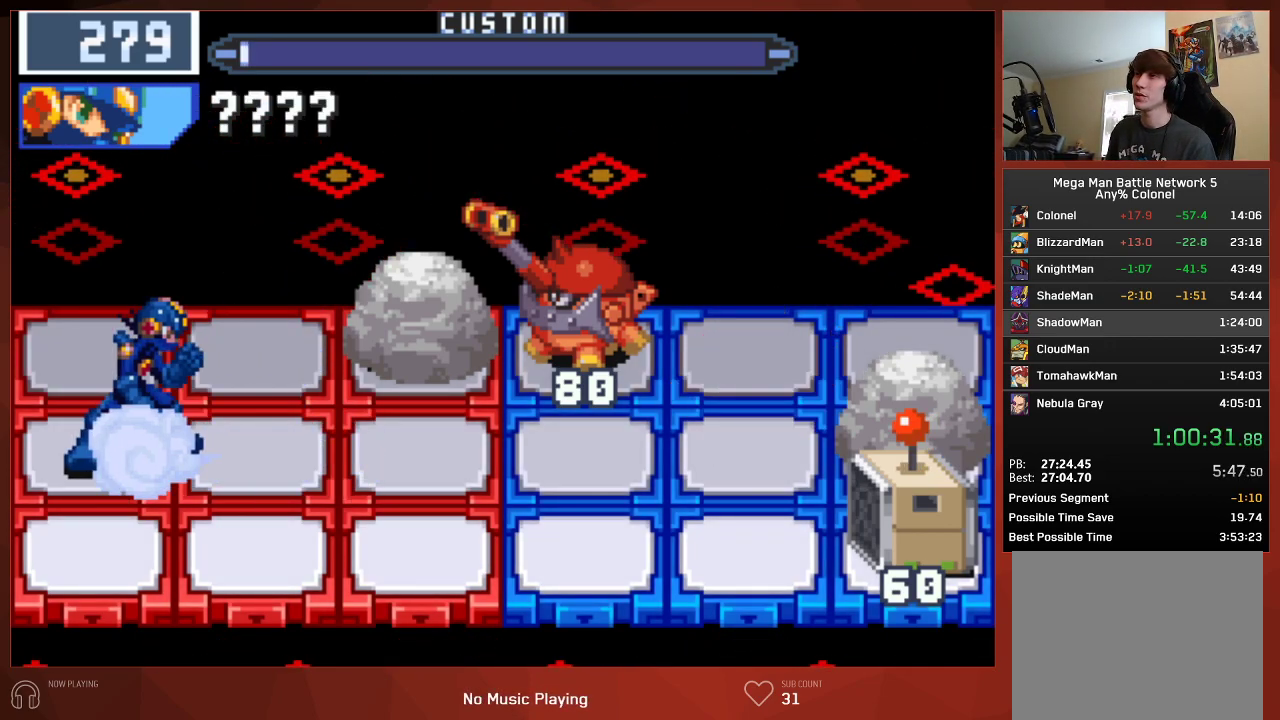
{"dt_ms": 500, "buttons": [], "left_stick": "center", "right_stick": "center", "button_events": [[350, "DPAD_DOWN", "down"], [467, "DPAD_DOWN", "up"]]}
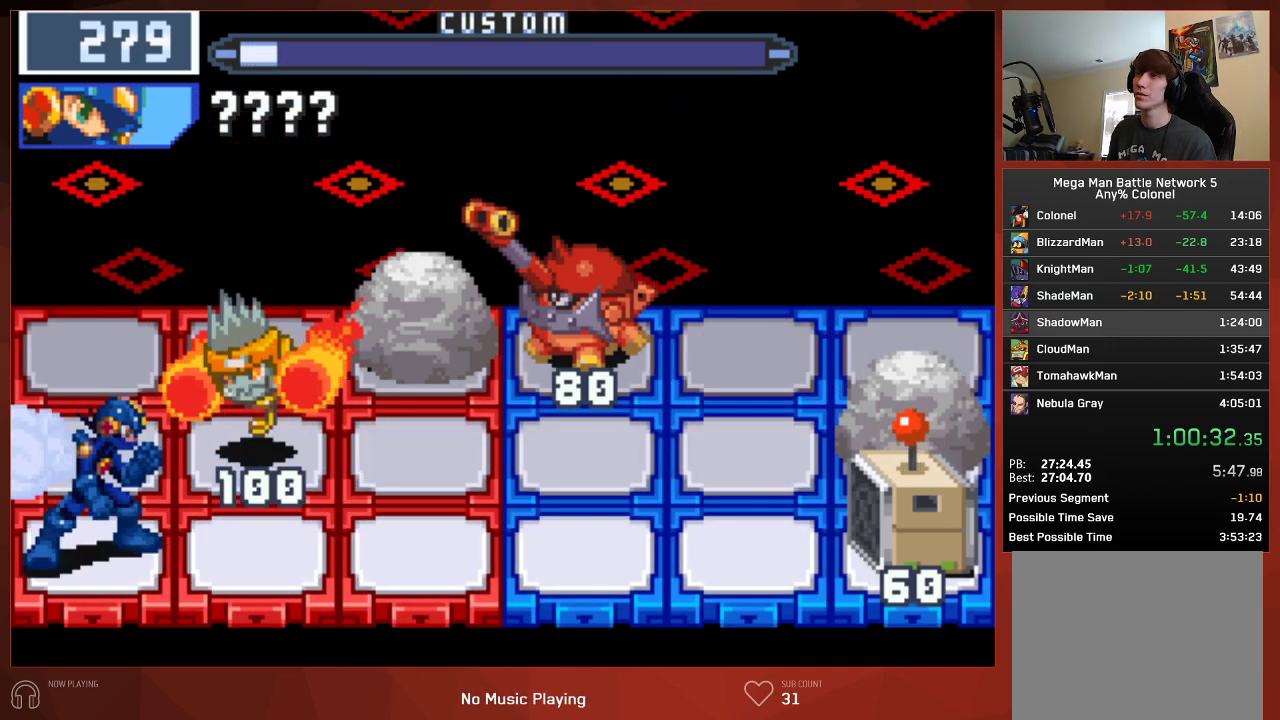
{"dt_ms": 500, "buttons": [], "left_stick": "center", "right_stick": "center", "button_events": []}
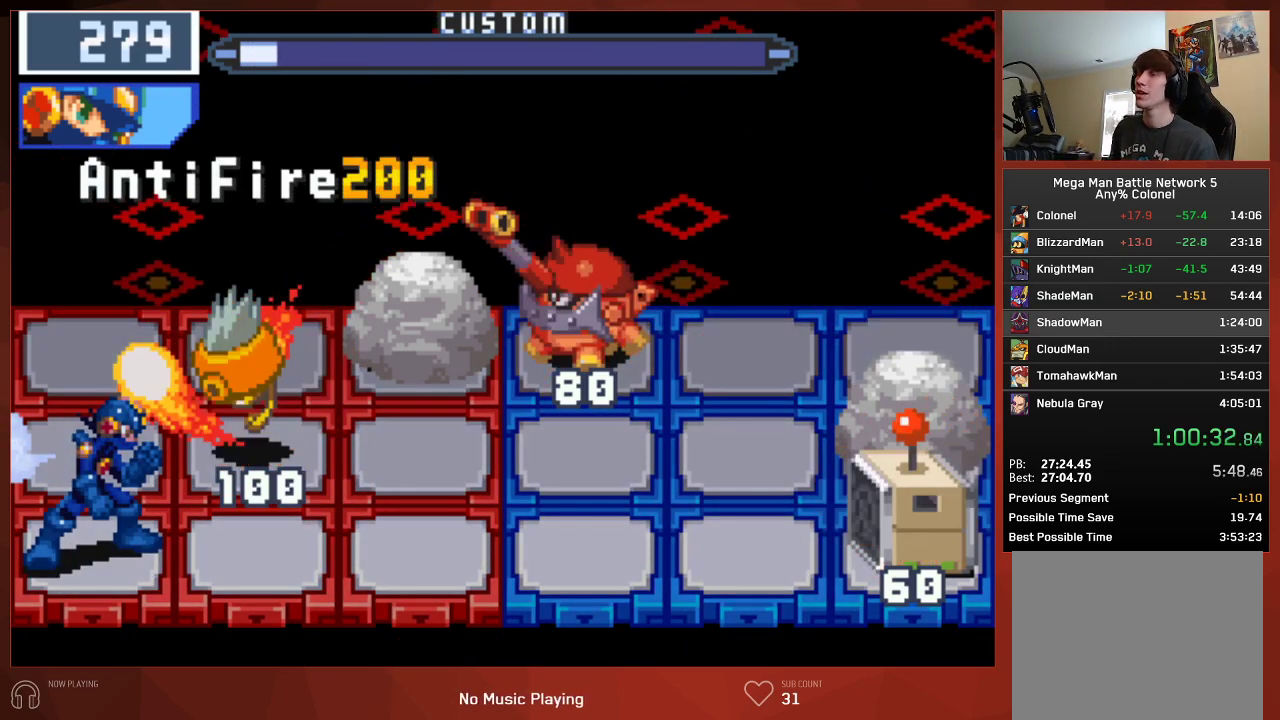
{"dt_ms": 500, "buttons": [], "left_stick": "center", "right_stick": "center", "button_events": []}
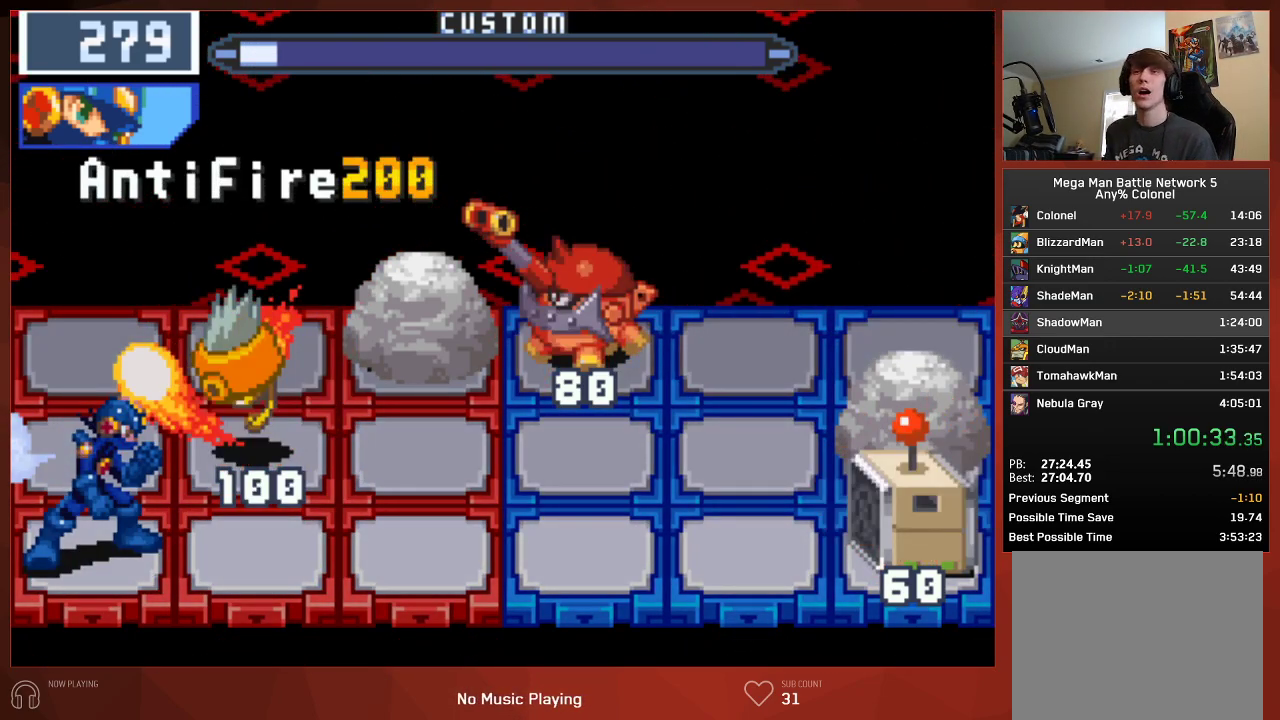
{"dt_ms": 500, "buttons": ["CIRCLE"], "left_stick": "center", "right_stick": "center", "button_events": [[17, "CIRCLE", "down"]]}
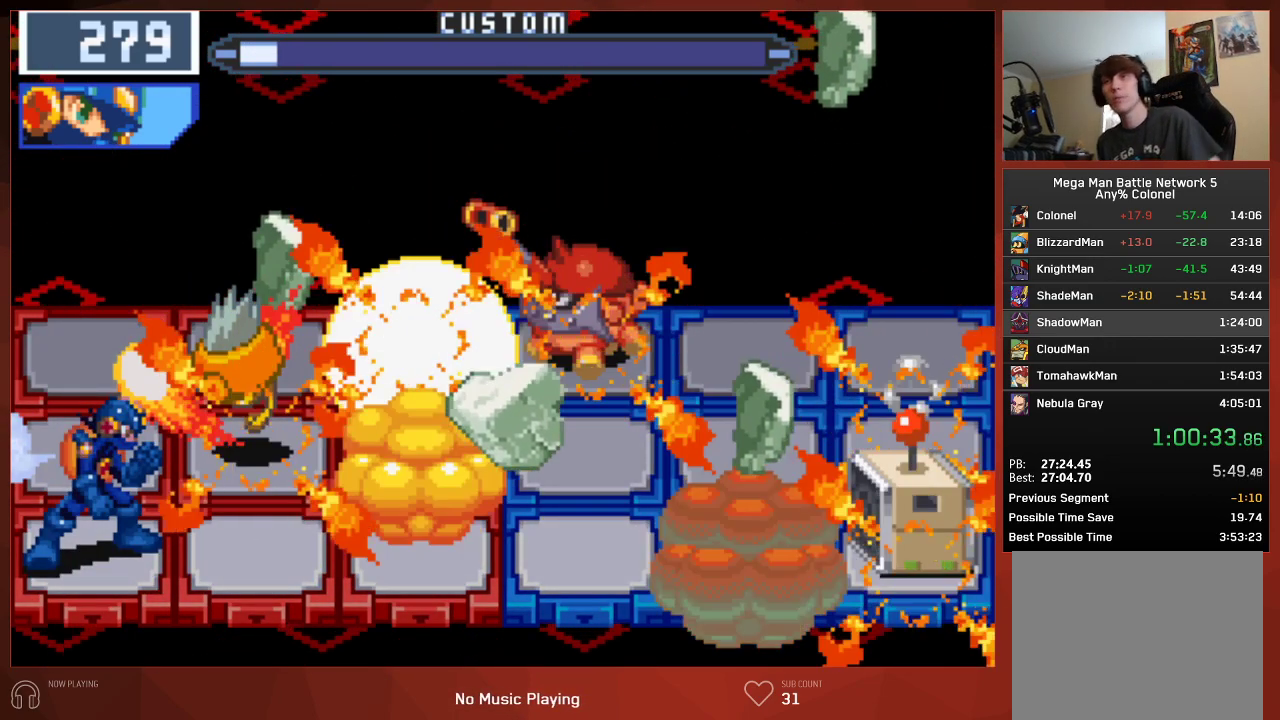
{"dt_ms": 500, "buttons": ["CIRCLE"], "left_stick": "center", "right_stick": "center", "button_events": []}
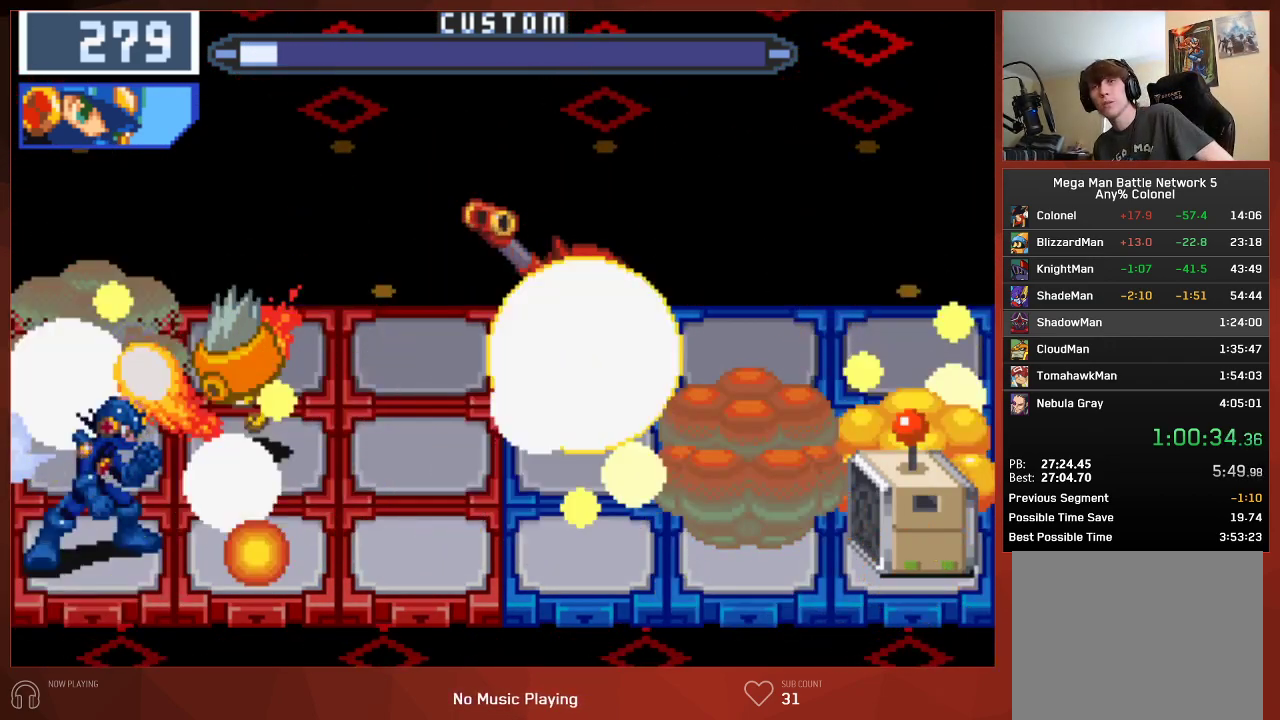
{"dt_ms": 500, "buttons": ["CIRCLE"], "left_stick": "center", "right_stick": "center", "button_events": []}
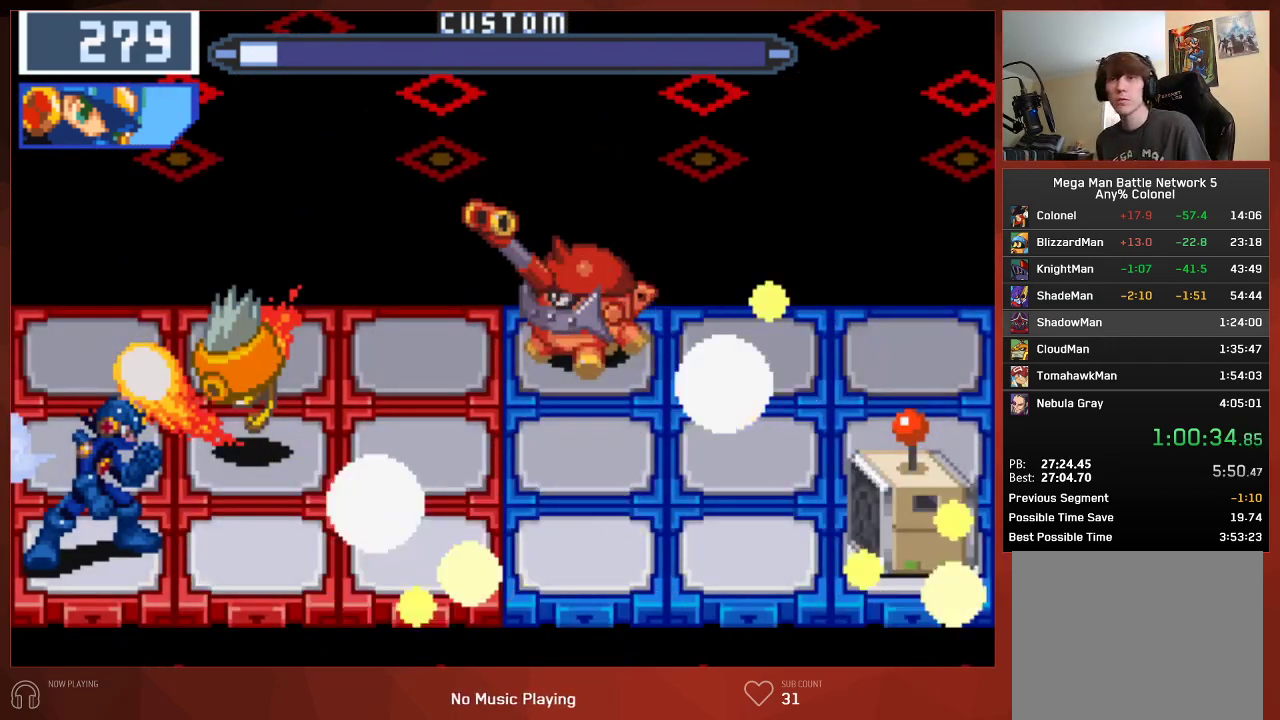
{"dt_ms": 500, "buttons": ["CROSS", "CIRCLE"], "left_stick": "center", "right_stick": "center"}
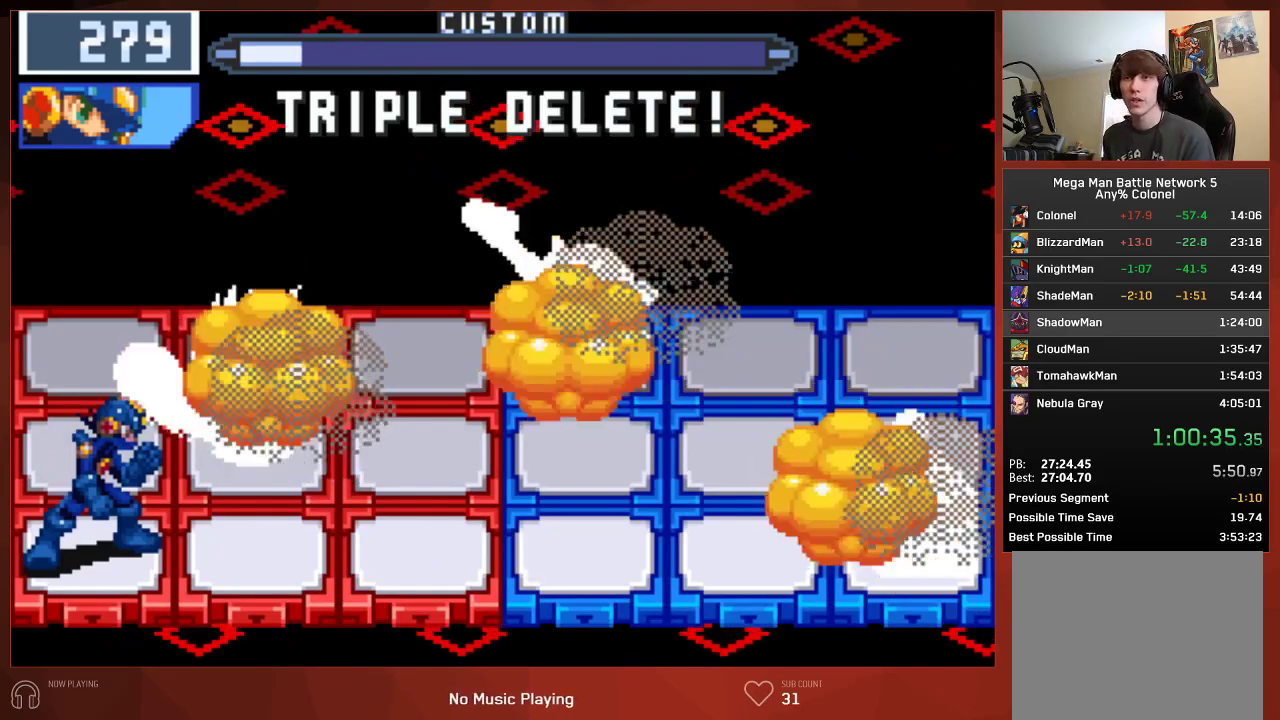
{"dt_ms": 500, "buttons": ["CIRCLE"], "left_stick": "center", "right_stick": "center"}
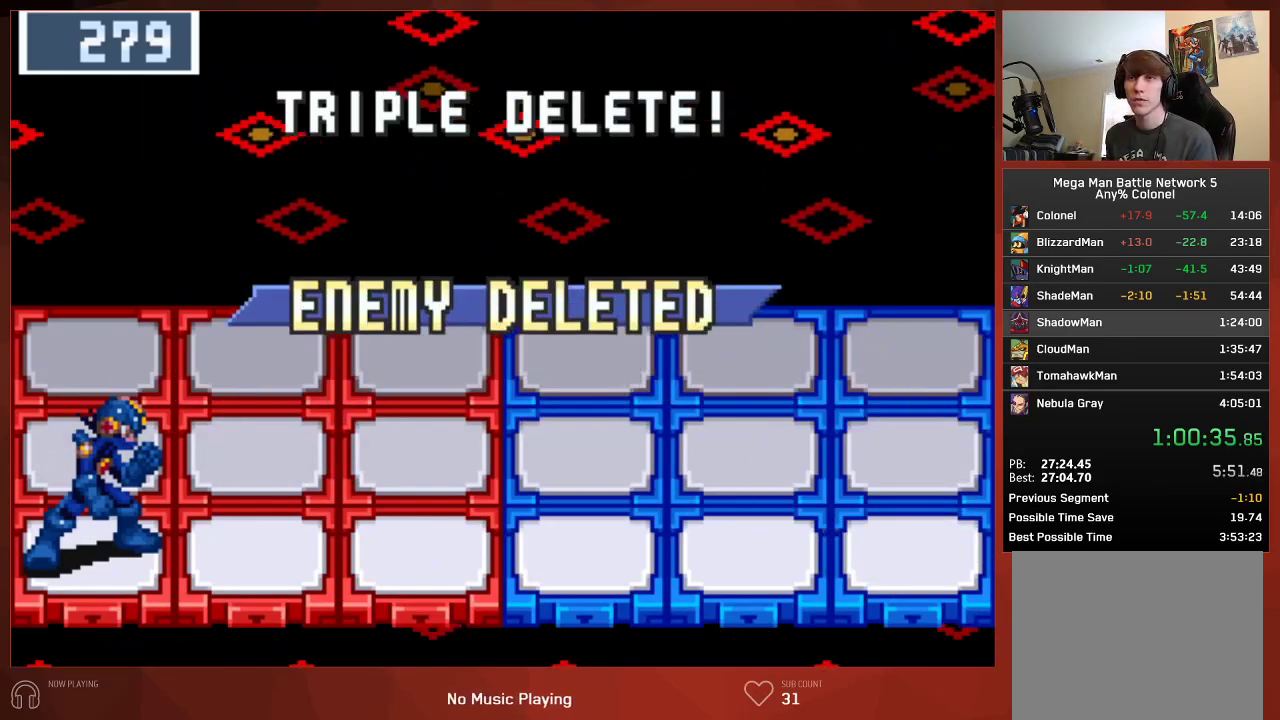
{"dt_ms": 500, "buttons": ["CIRCLE"], "left_stick": "center", "right_stick": "center", "button_events": []}
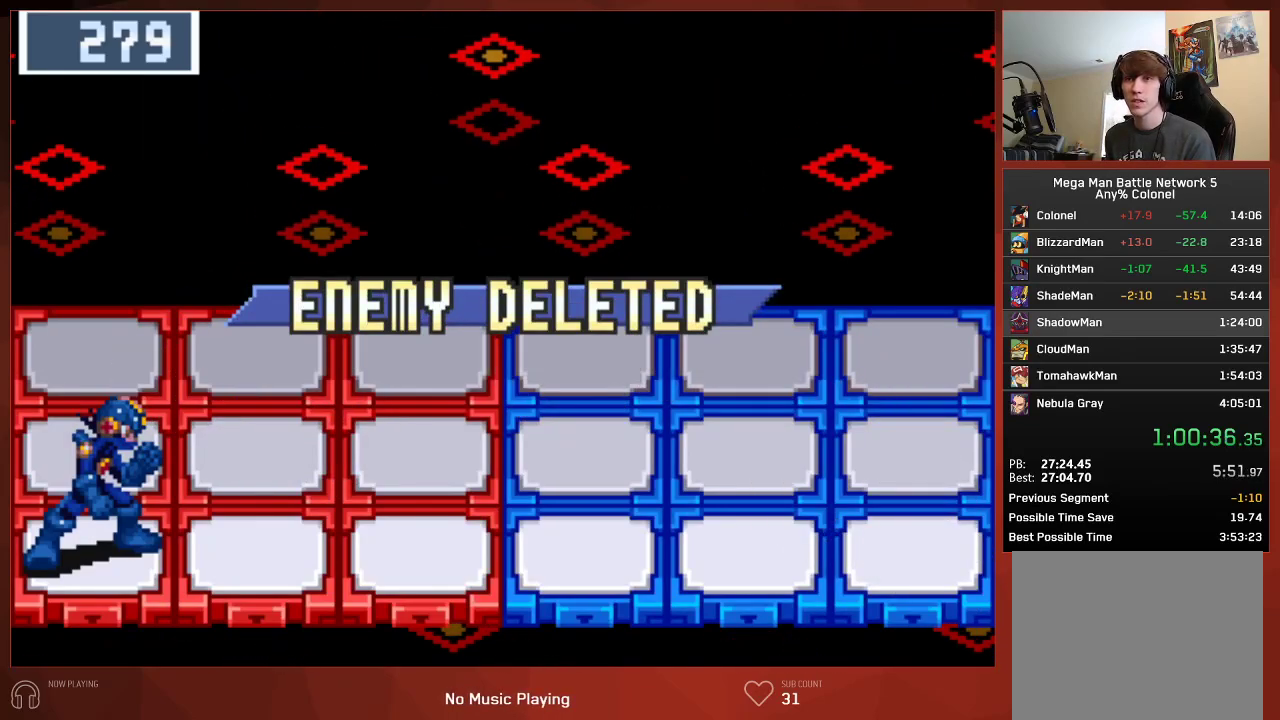
{"dt_ms": 500, "buttons": ["CIRCLE"], "left_stick": "center", "right_stick": "center", "button_events": []}
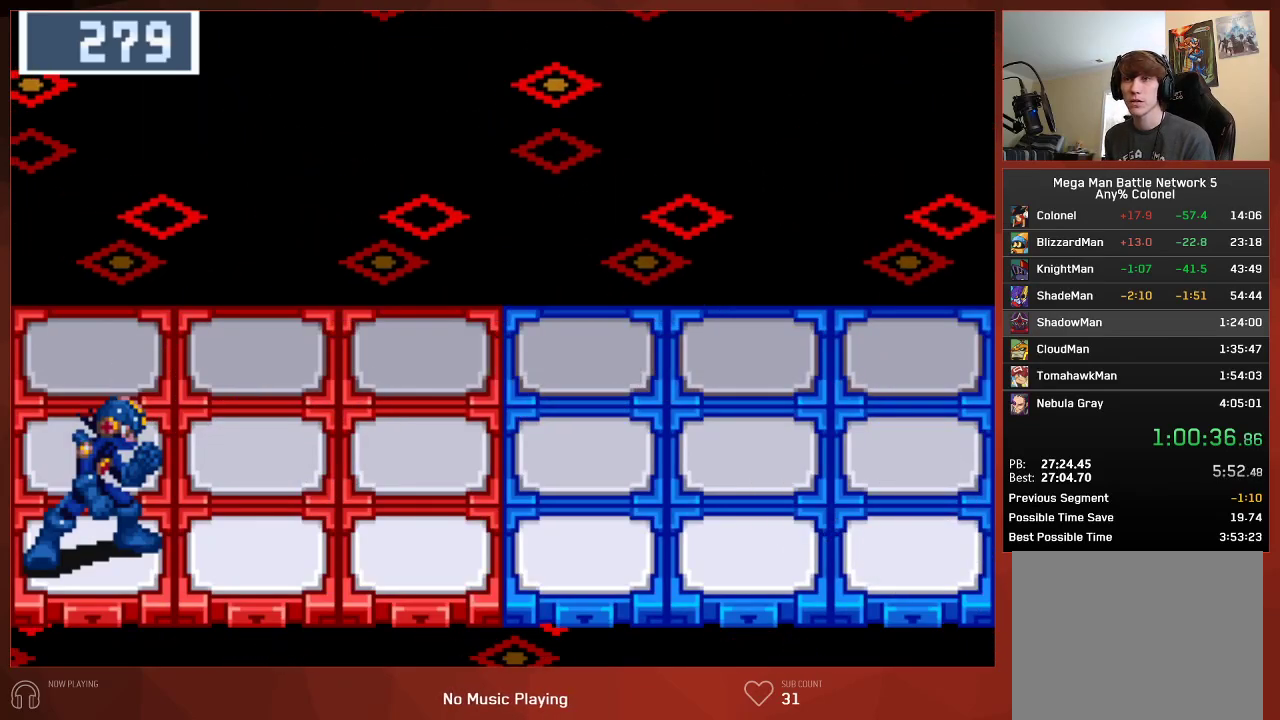
{"dt_ms": 500, "buttons": ["CIRCLE"], "left_stick": "center", "right_stick": "center", "button_events": []}
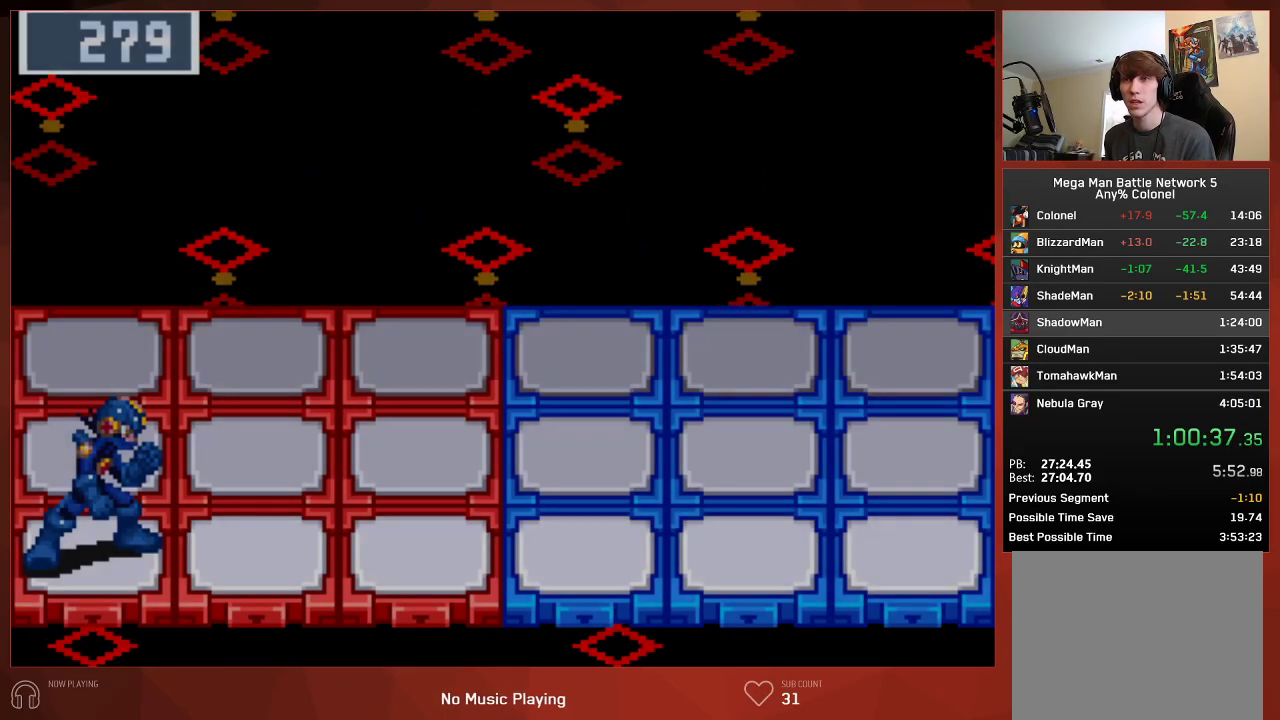
{"dt_ms": 500, "buttons": ["CIRCLE"], "left_stick": "center", "right_stick": "center", "button_events": []}
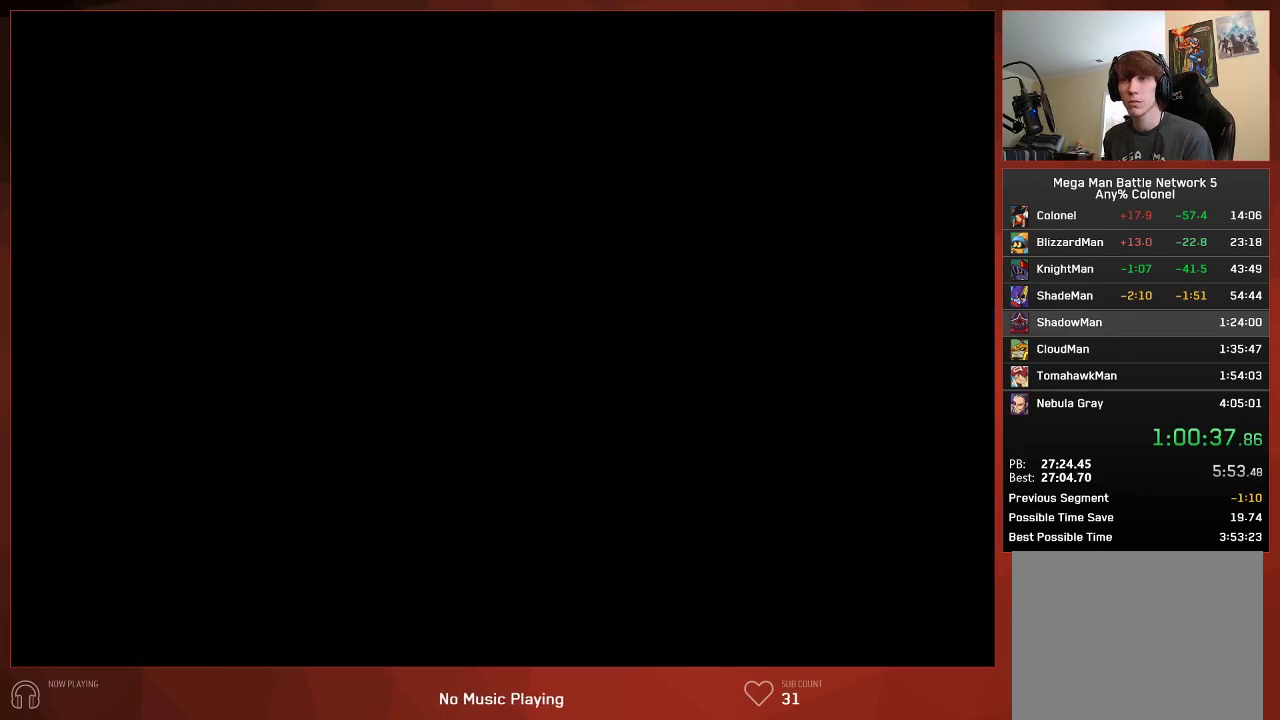
{"dt_ms": 1000, "buttons": ["CIRCLE"], "left_stick": "center", "right_stick": "center", "button_events": []}
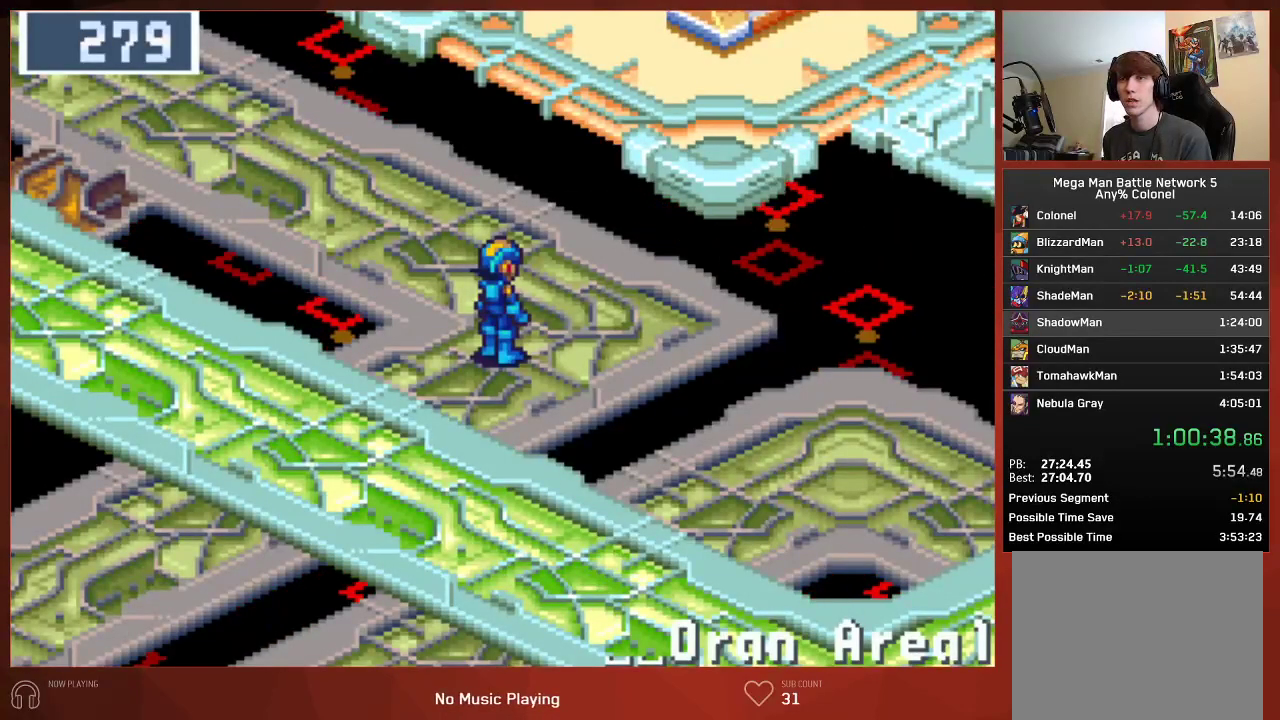
{"dt_ms": 500, "buttons": ["CIRCLE", "DPAD_UP"], "left_stick": "center", "right_stick": "center", "button_events": [[167, "DPAD_UP", "down"]]}
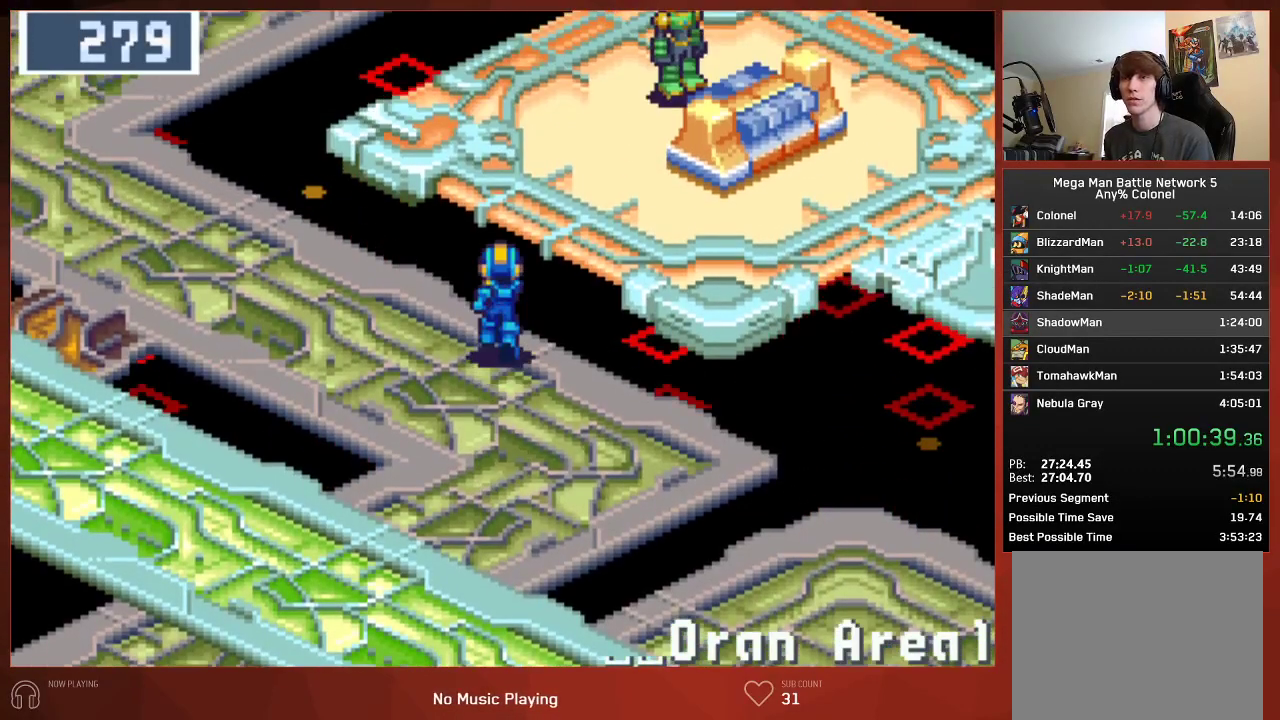
{"dt_ms": 500, "buttons": ["CIRCLE", "DPAD_UP"], "left_stick": "center", "right_stick": "center", "button_events": []}
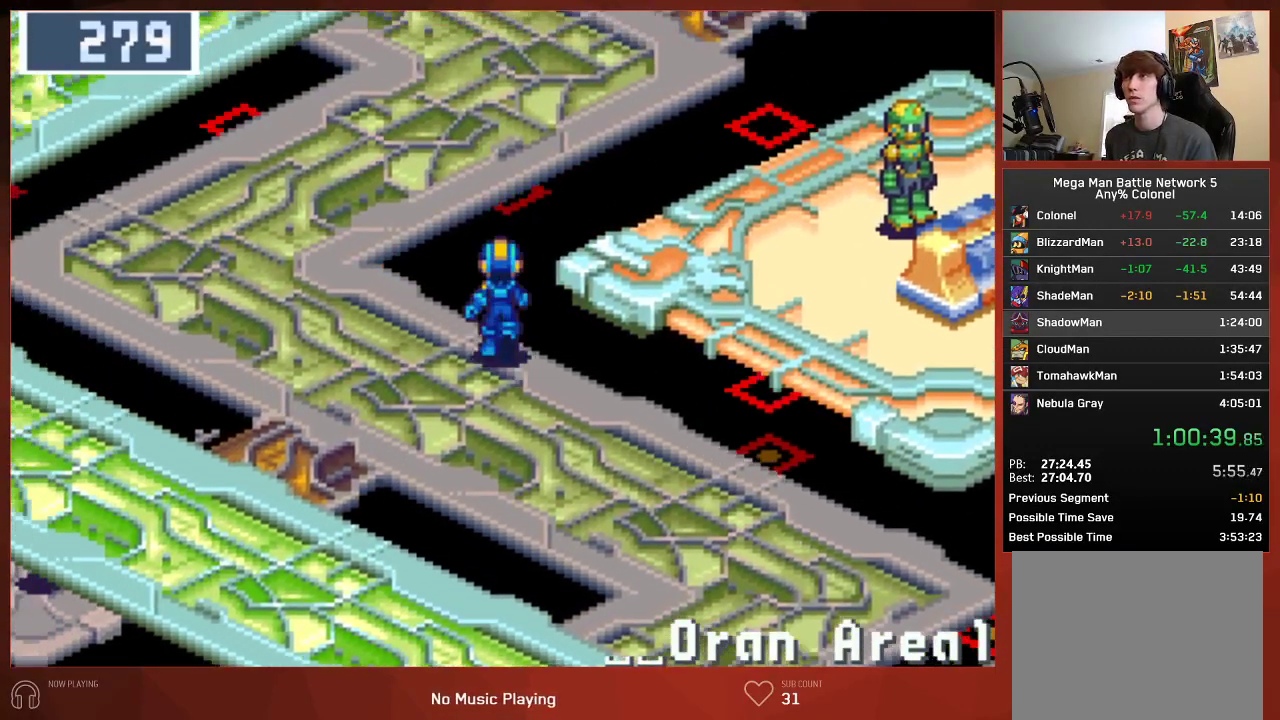
{"dt_ms": 500, "buttons": ["CIRCLE", "DPAD_UP"], "left_stick": "center", "right_stick": "center", "button_events": []}